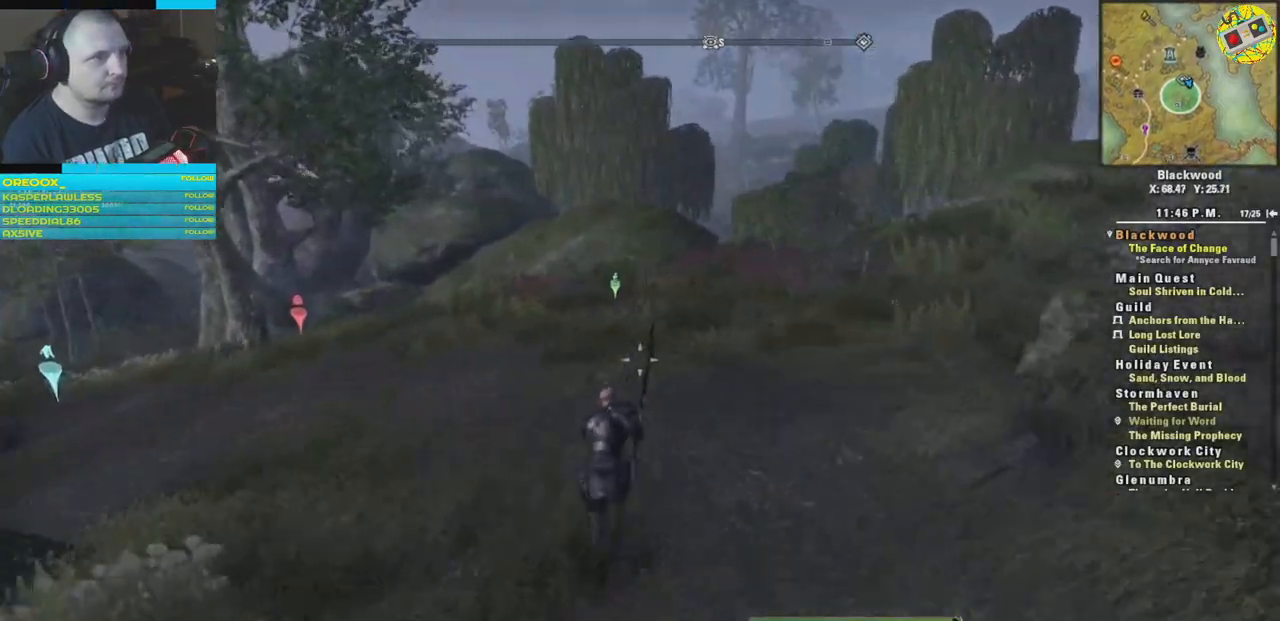
Gameplay with a controller (Xbox layout); each line is a JSON object with the inputs held at the frame after it. "events" lists button and stick changes between this image and that frame as [ms after this image, input, new state], when the widget could be followed in between.
{"buttons": [], "left_stick": "up", "right_stick": "down-right", "events": [[34, "right_stick", "right"], [401, "right_stick", "down-right"]]}
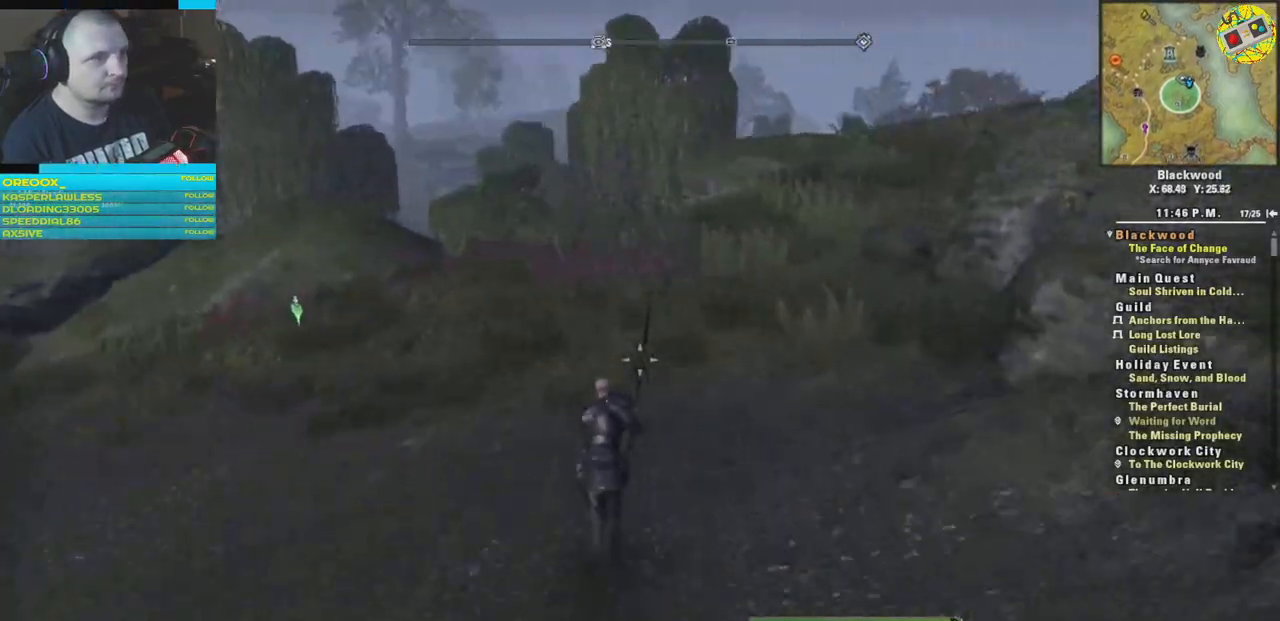
{"buttons": [], "left_stick": "up", "right_stick": "down-right", "events": []}
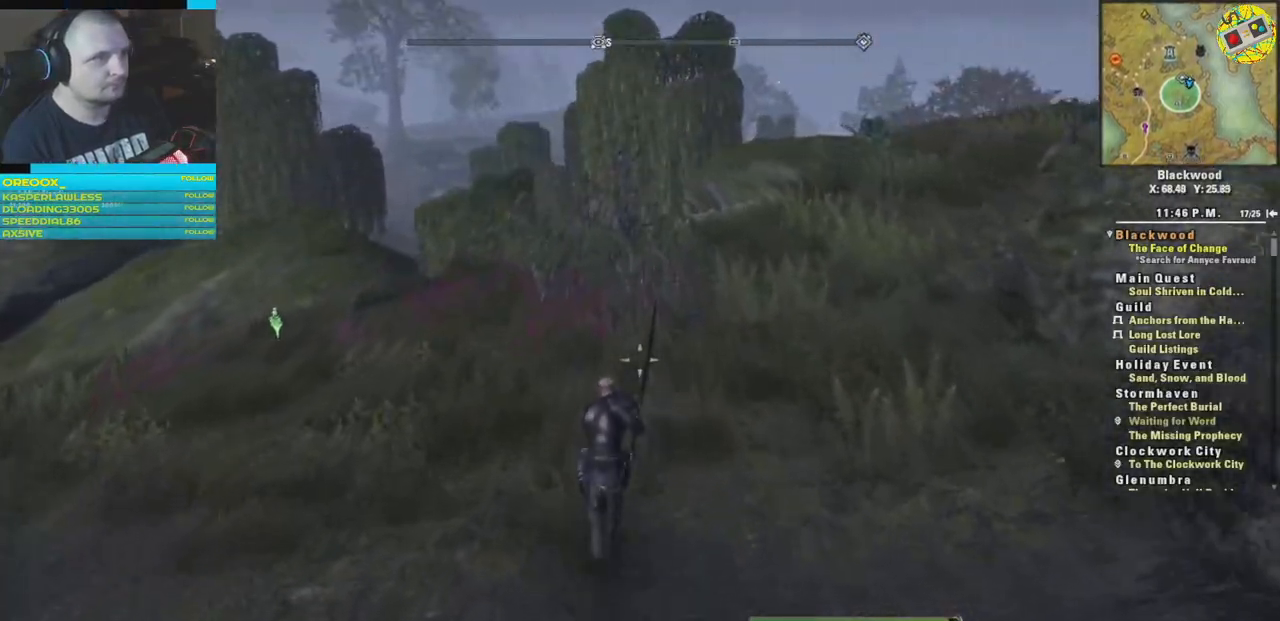
{"buttons": [], "left_stick": "up", "right_stick": "down-right", "events": [[383, "right_stick", "right"], [450, "right_stick", "down-right"]]}
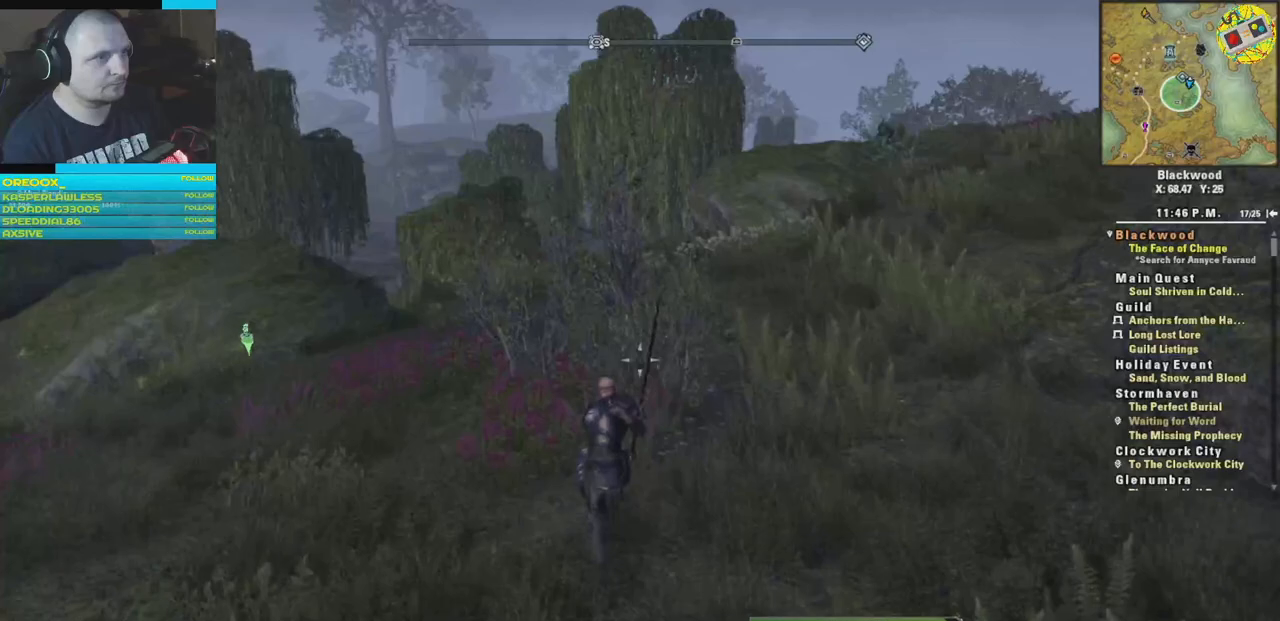
{"buttons": [], "left_stick": "up", "right_stick": "center", "events": [[17, "right_stick", "down"], [200, "right_stick", "center"]]}
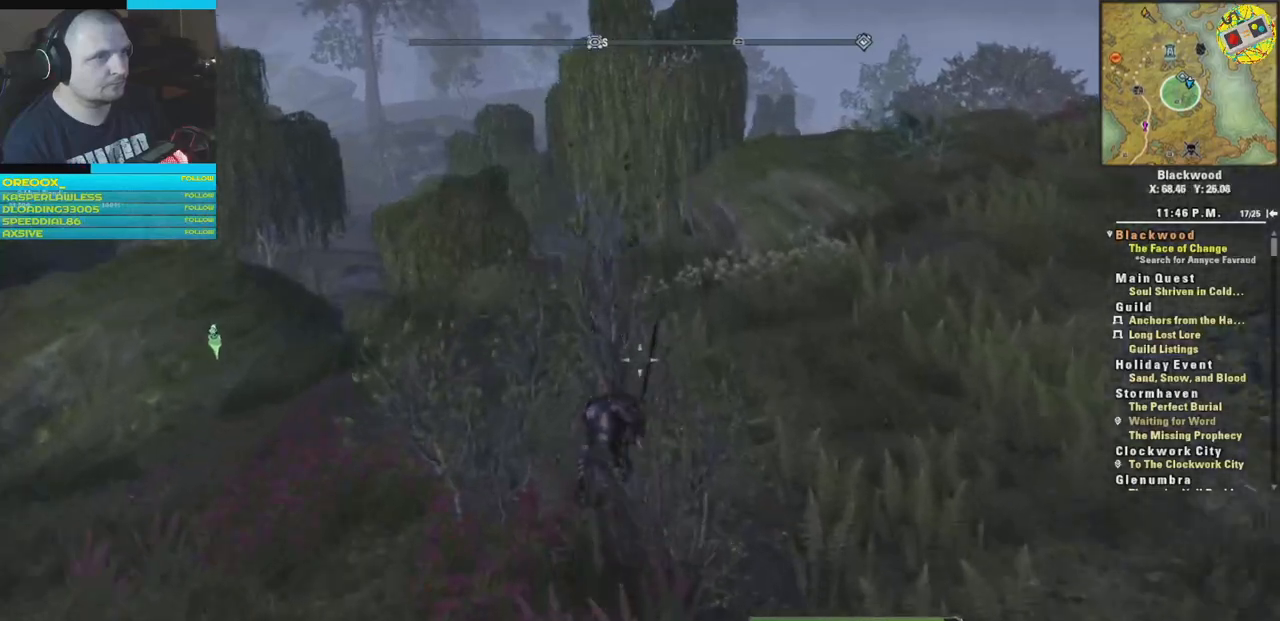
{"buttons": [], "left_stick": "up-right", "right_stick": "center", "events": [[17, "right_stick", "down-left"], [134, "left_stick", "up-right"], [251, "right_stick", "center"]]}
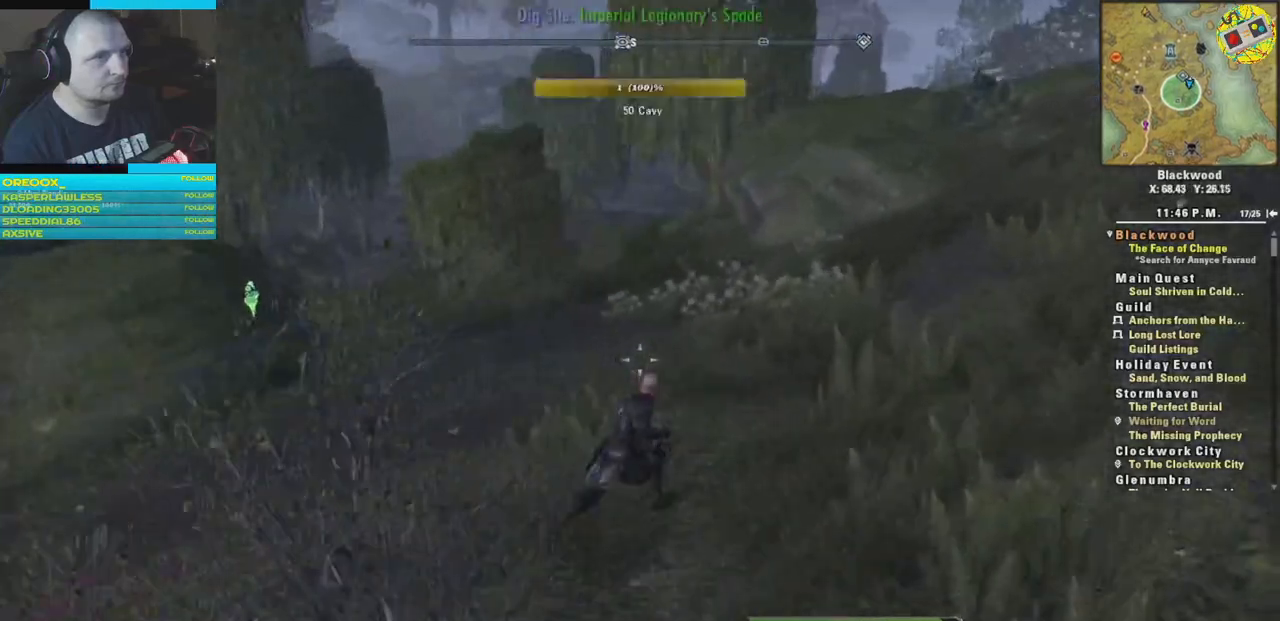
{"buttons": [], "left_stick": "up", "right_stick": "left", "events": [[167, "left_stick", "up"], [234, "right_stick", "left"]]}
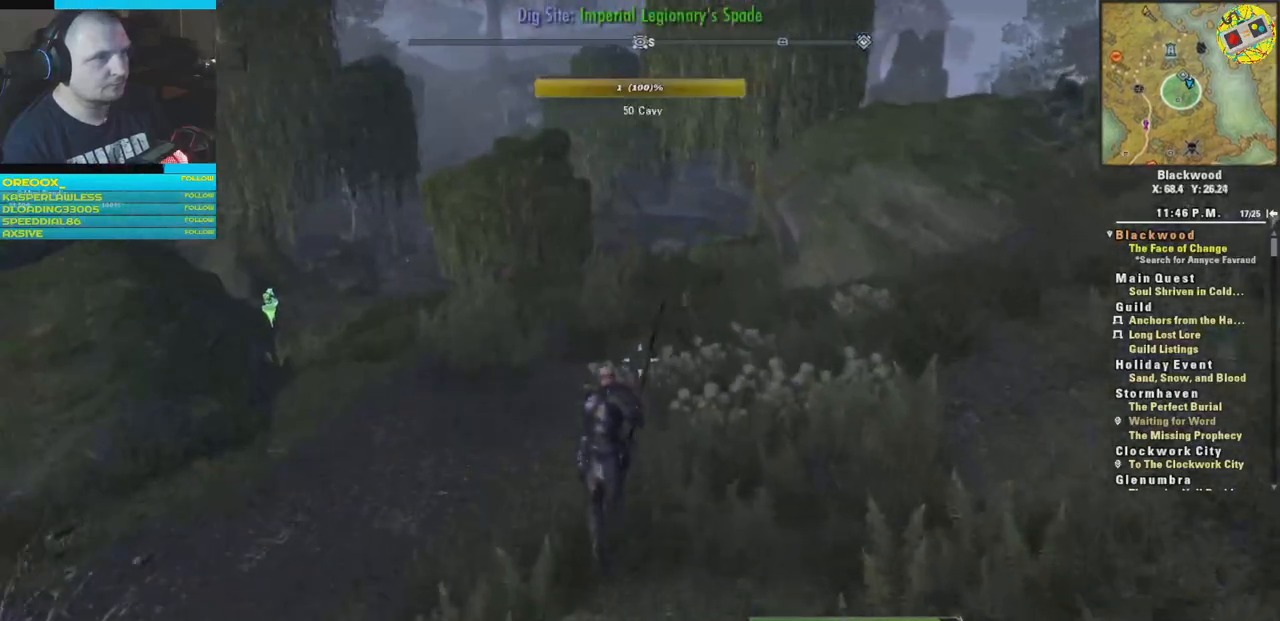
{"buttons": [], "left_stick": "up", "right_stick": "center", "events": [[383, "right_stick", "center"]]}
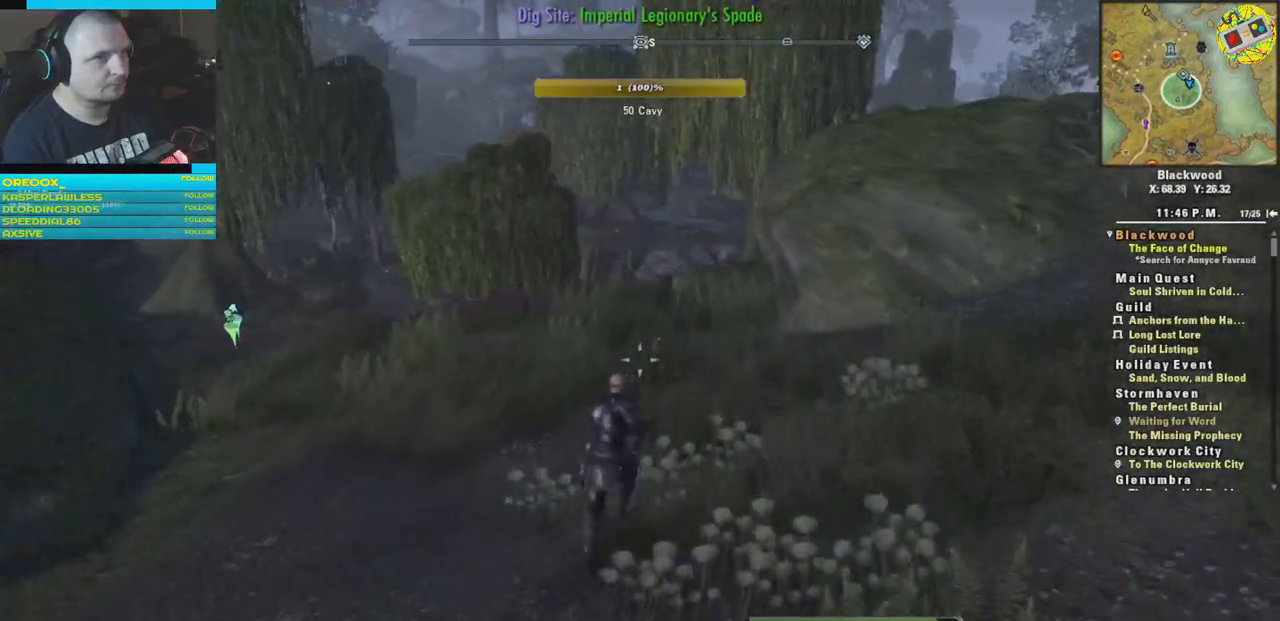
{"buttons": [], "left_stick": "center", "right_stick": "center", "events": [[100, "left_stick", "center"], [367, "SELECT", "down"], [417, "SELECT", "up"]]}
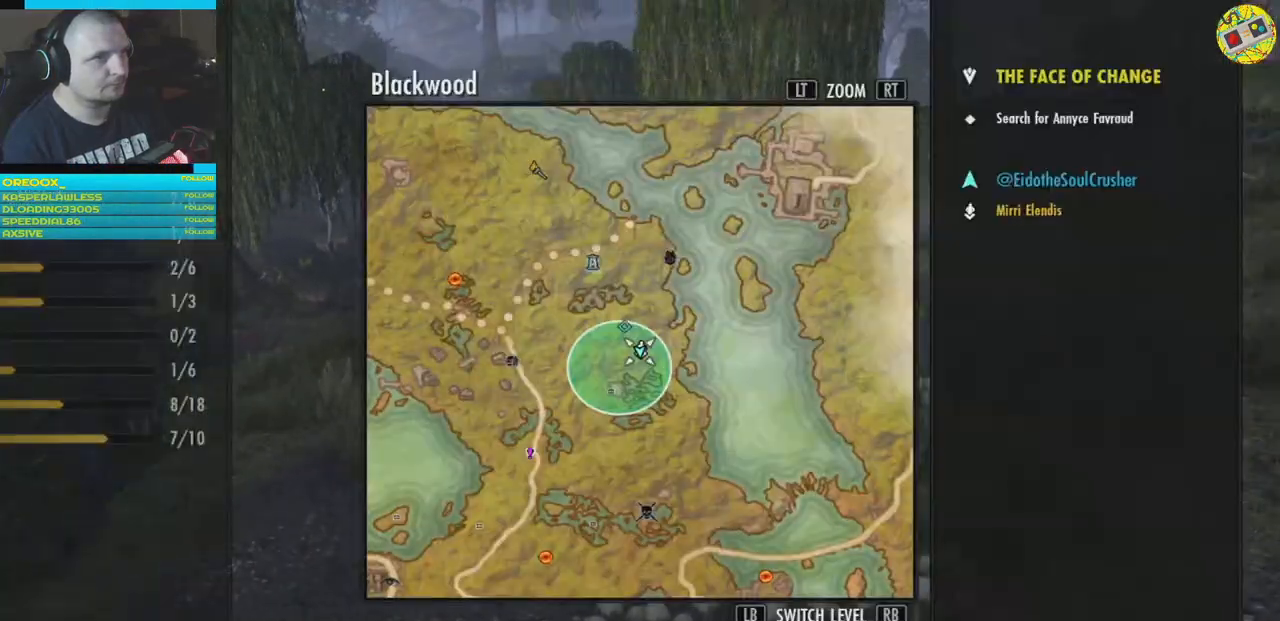
{"buttons": [], "left_stick": "center", "right_stick": "center", "events": []}
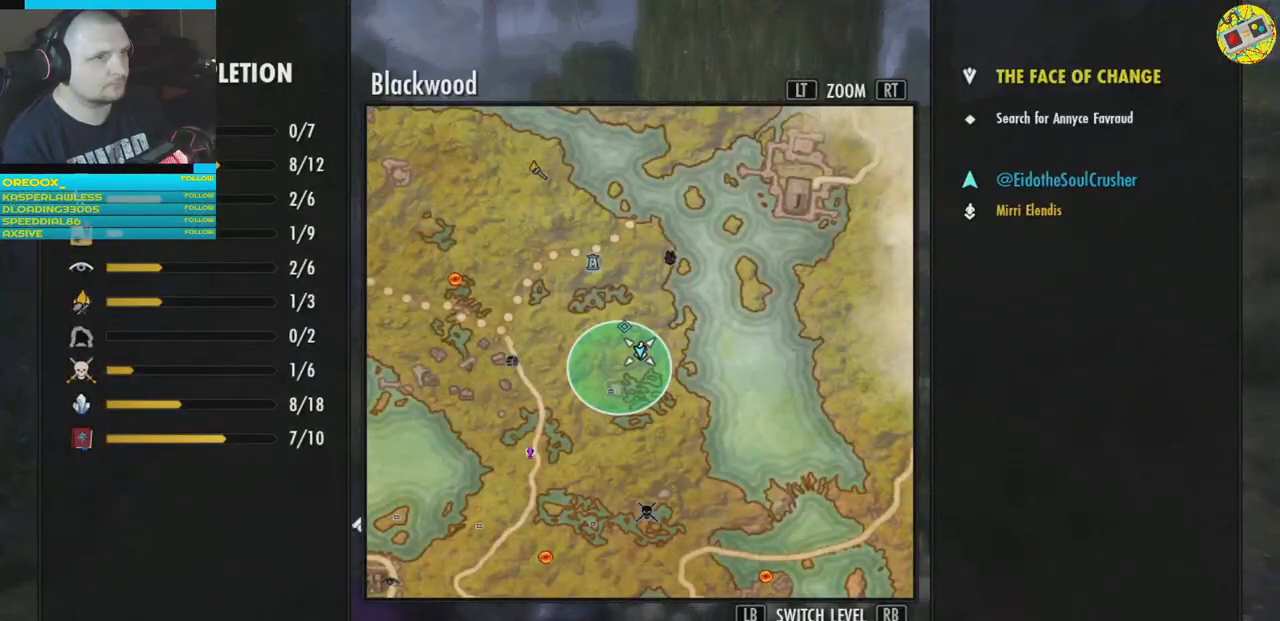
{"buttons": [], "left_stick": "center", "right_stick": "center", "events": []}
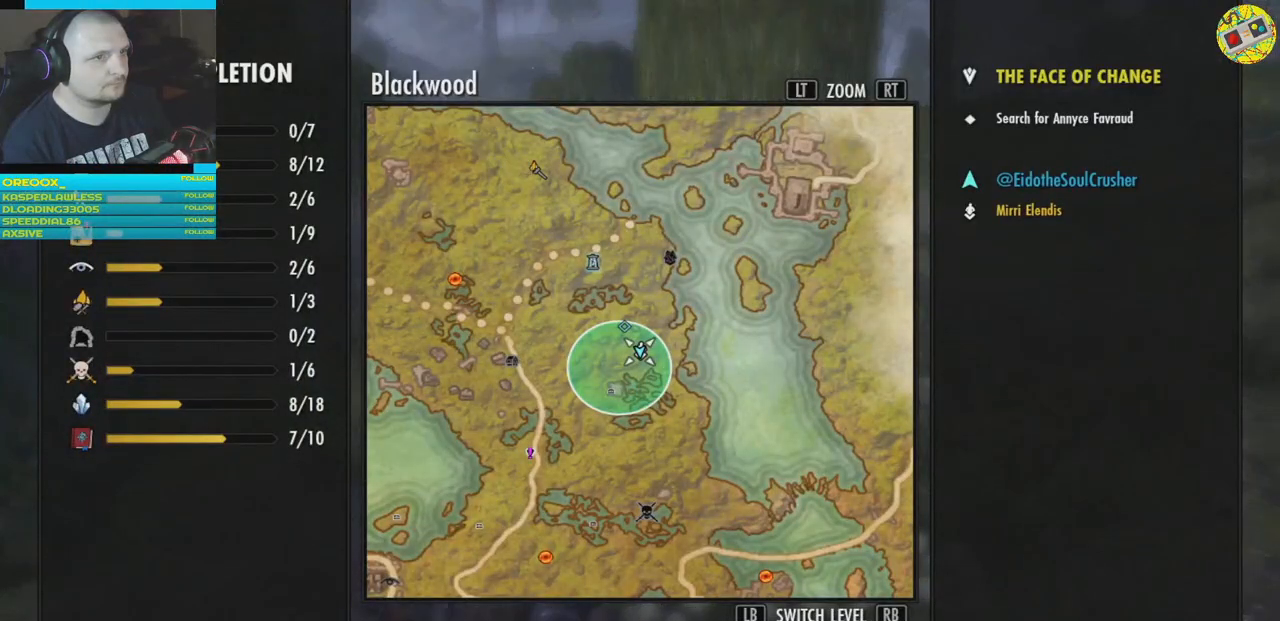
{"buttons": [], "left_stick": "center", "right_stick": "center", "events": [[33, "B", "down"], [100, "B", "up"]]}
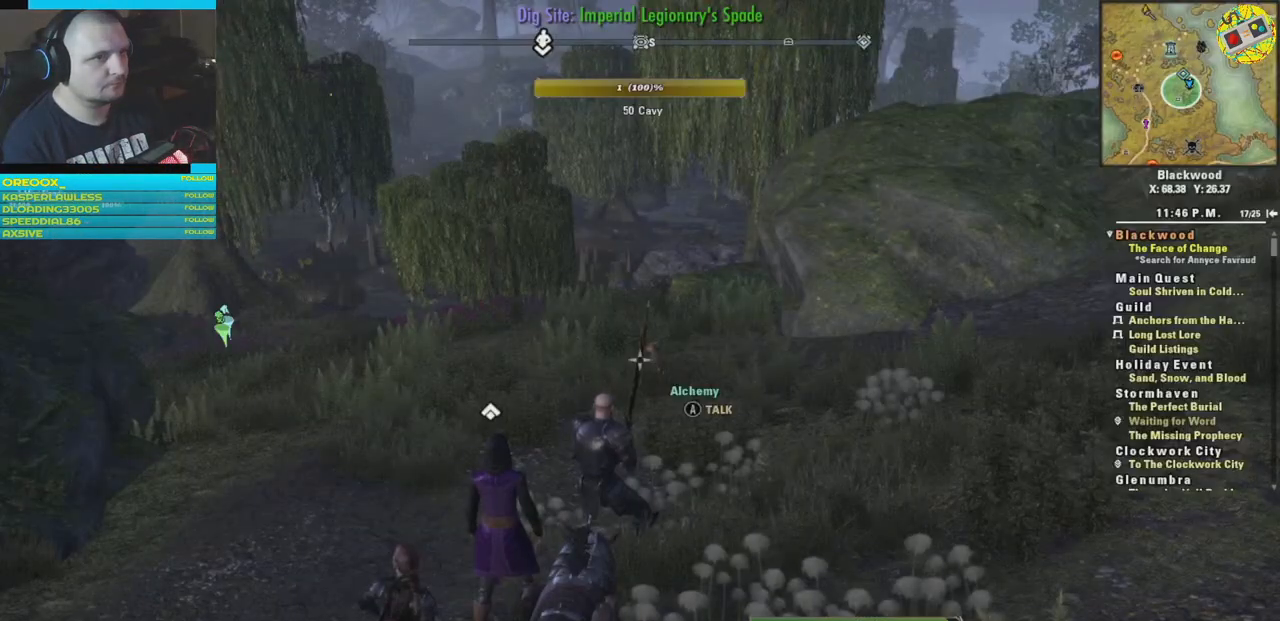
{"buttons": [], "left_stick": "up", "right_stick": "up-right", "events": [[67, "right_stick", "right"], [83, "left_stick", "up"], [284, "right_stick", "up-right"]]}
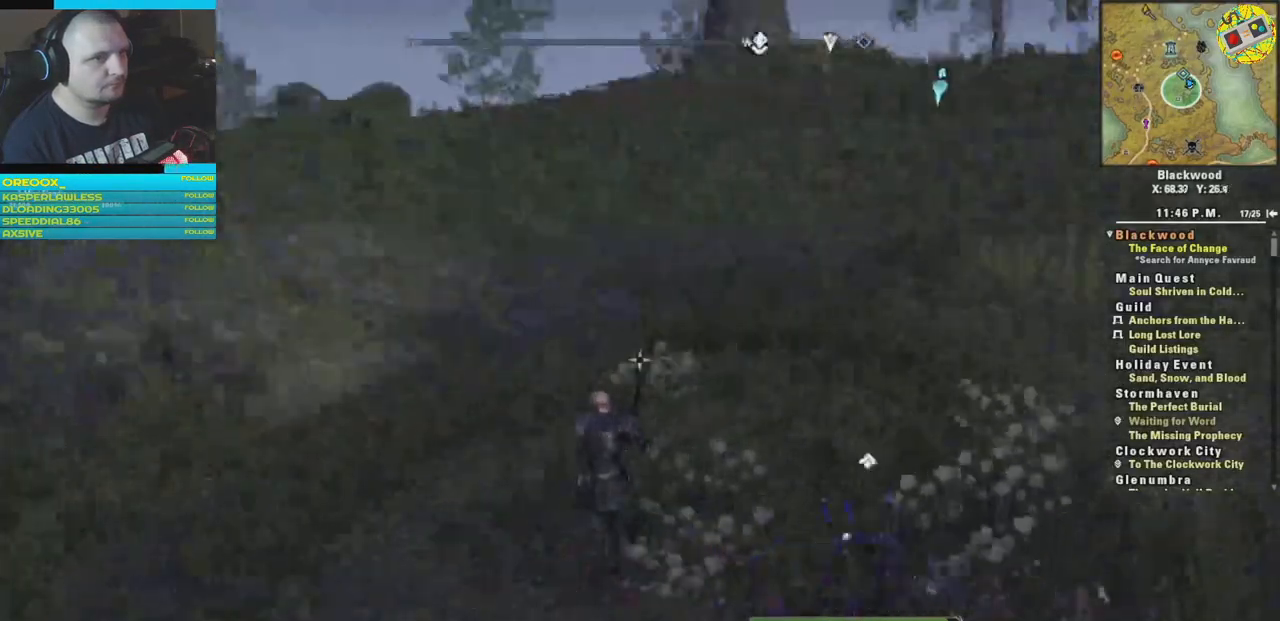
{"buttons": [], "left_stick": "up", "right_stick": "center", "events": [[84, "right_stick", "up"], [234, "right_stick", "center"]]}
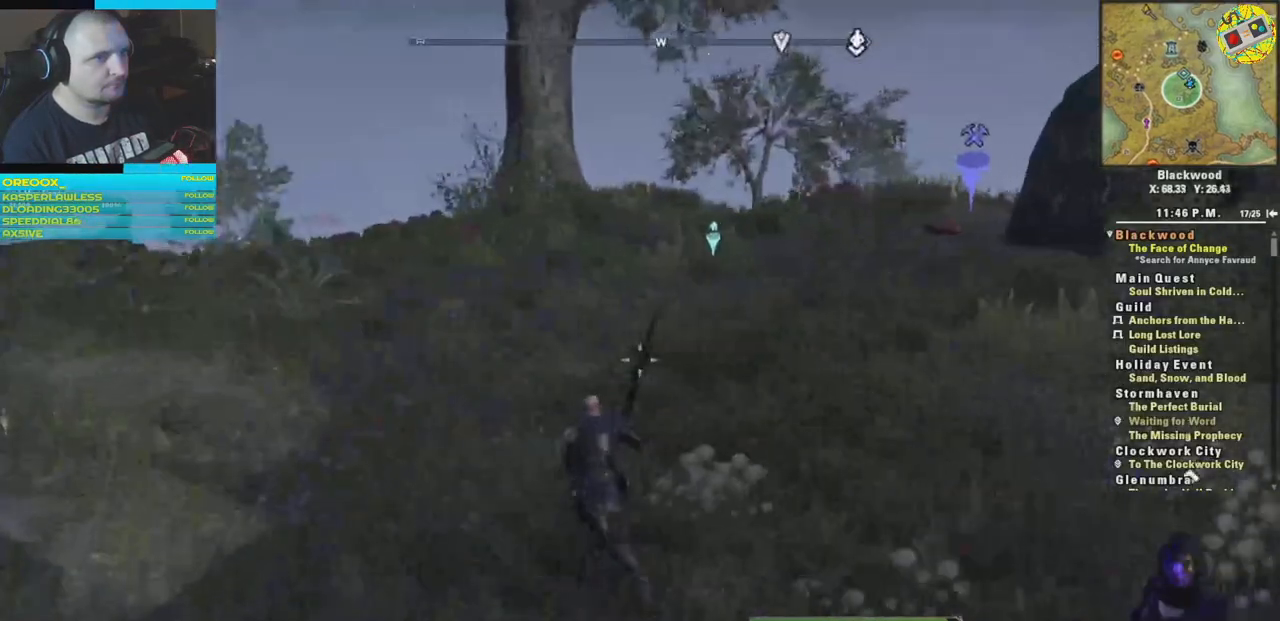
{"buttons": [], "left_stick": "up", "right_stick": "right", "events": [[251, "right_stick", "right"]]}
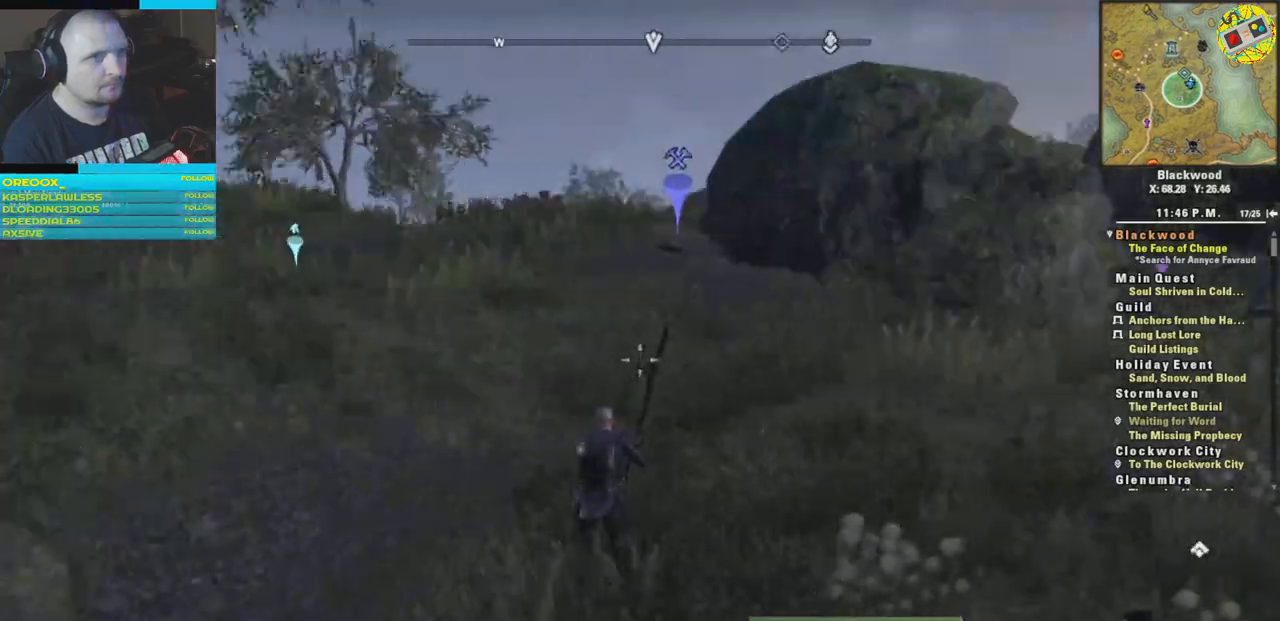
{"buttons": [], "left_stick": "up", "right_stick": "center", "events": [[33, "L3", "down"], [117, "right_stick", "center"], [183, "L3", "up"], [317, "right_stick", "left"], [484, "right_stick", "center"]]}
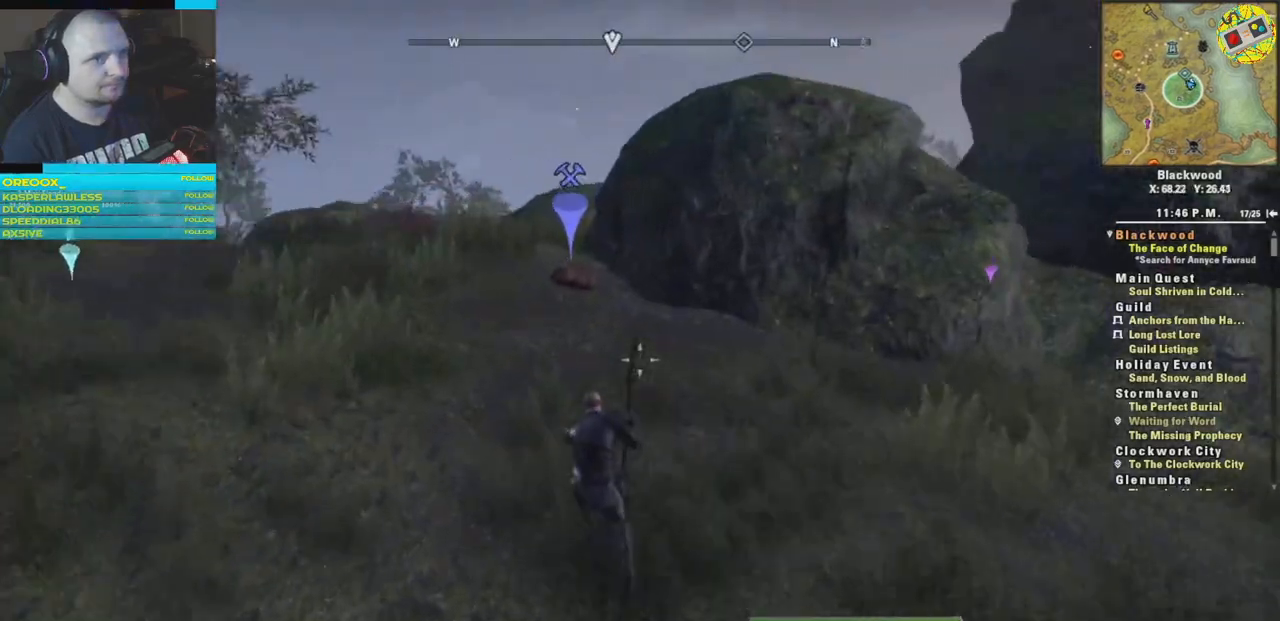
{"buttons": [], "left_stick": "up", "right_stick": "down-left", "events": [[317, "right_stick", "down-left"]]}
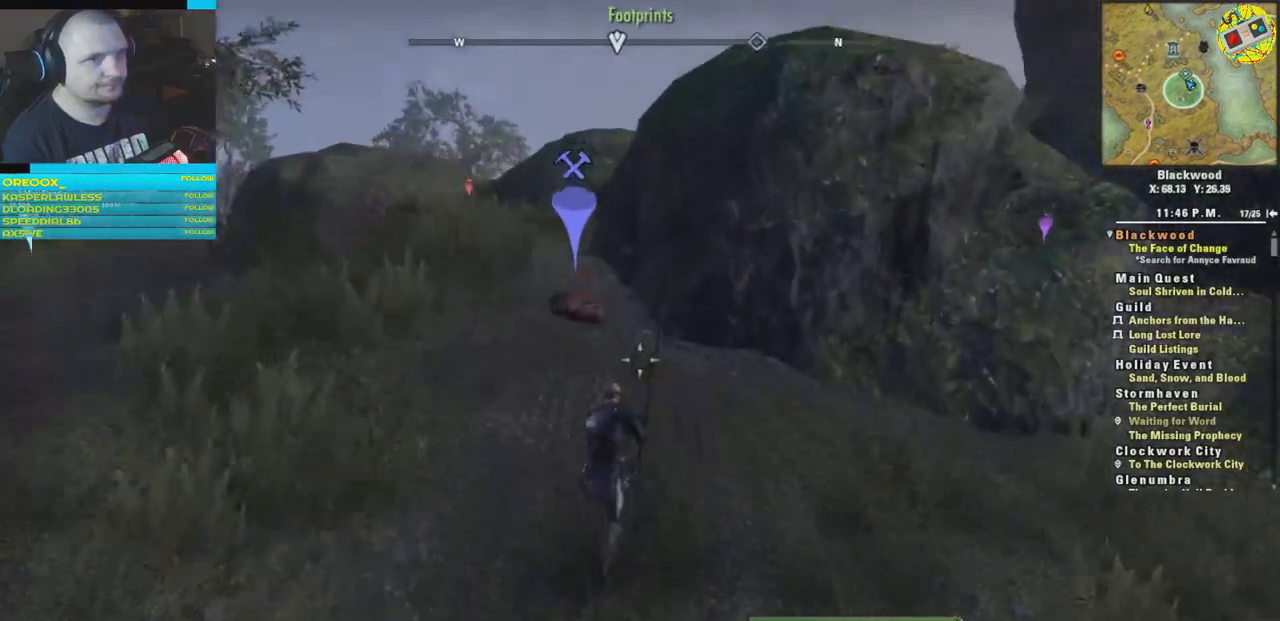
{"buttons": ["A"], "left_stick": "center", "right_stick": "center", "events": [[83, "right_stick", "center"], [167, "right_stick", "down-left"], [333, "right_stick", "center"], [367, "left_stick", "center"], [484, "A", "down"]]}
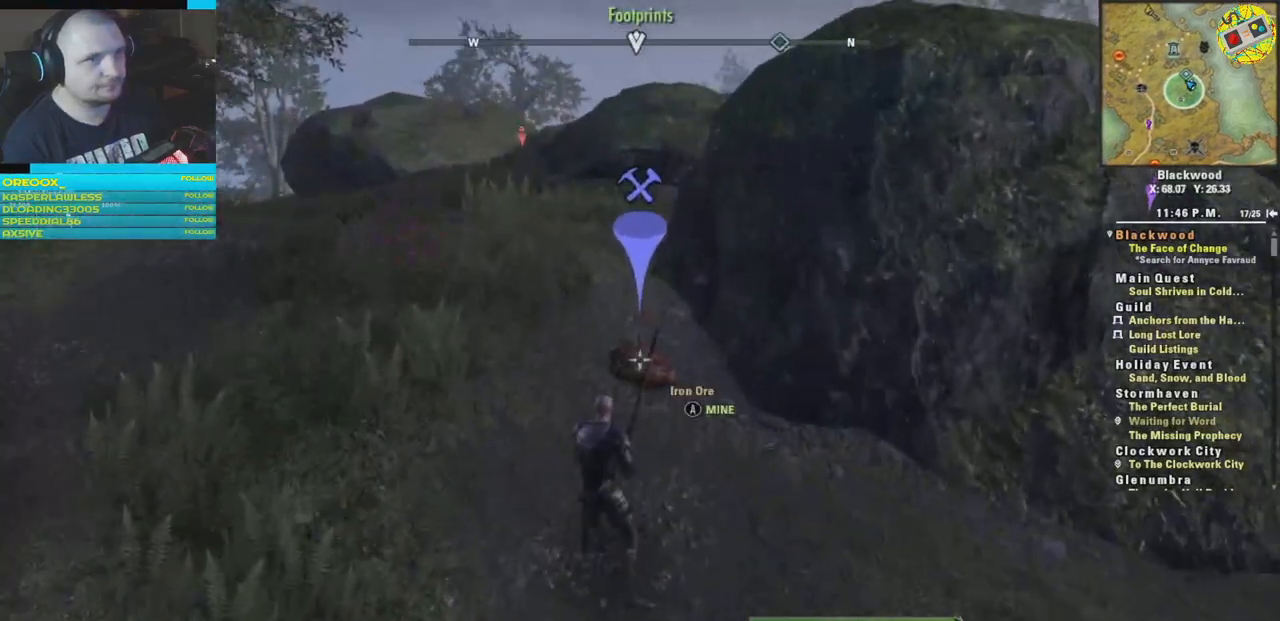
{"buttons": [], "left_stick": "center", "right_stick": "center", "events": [[100, "A", "up"]]}
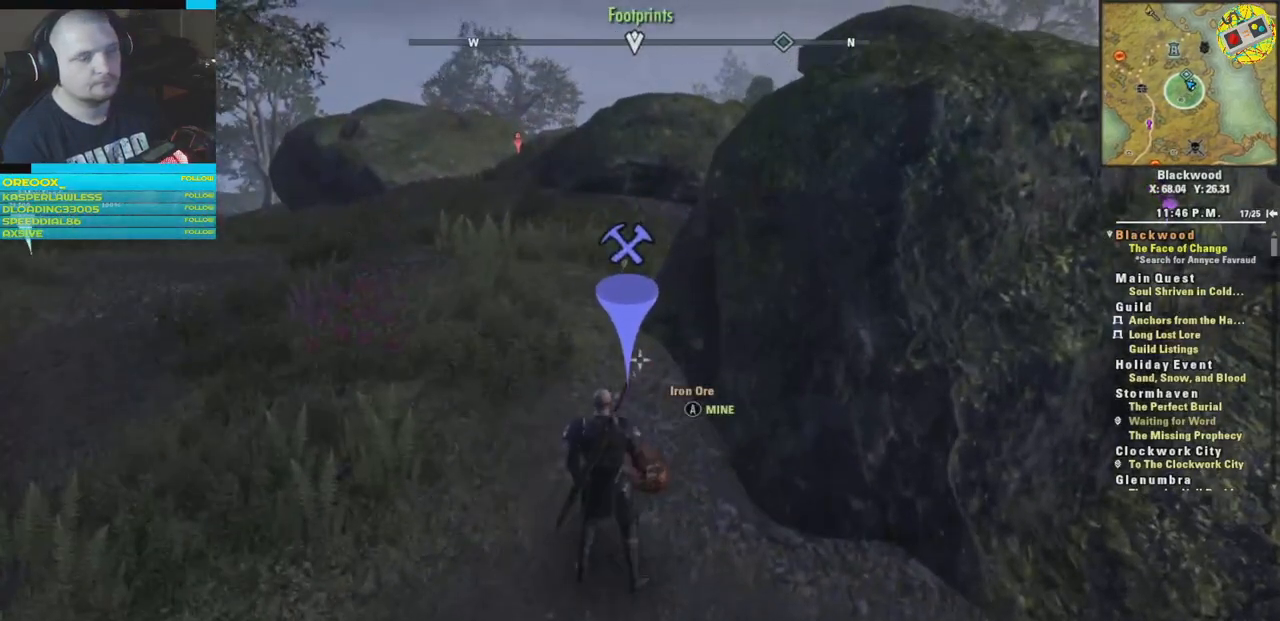
{"buttons": [], "left_stick": "center", "right_stick": "center", "events": []}
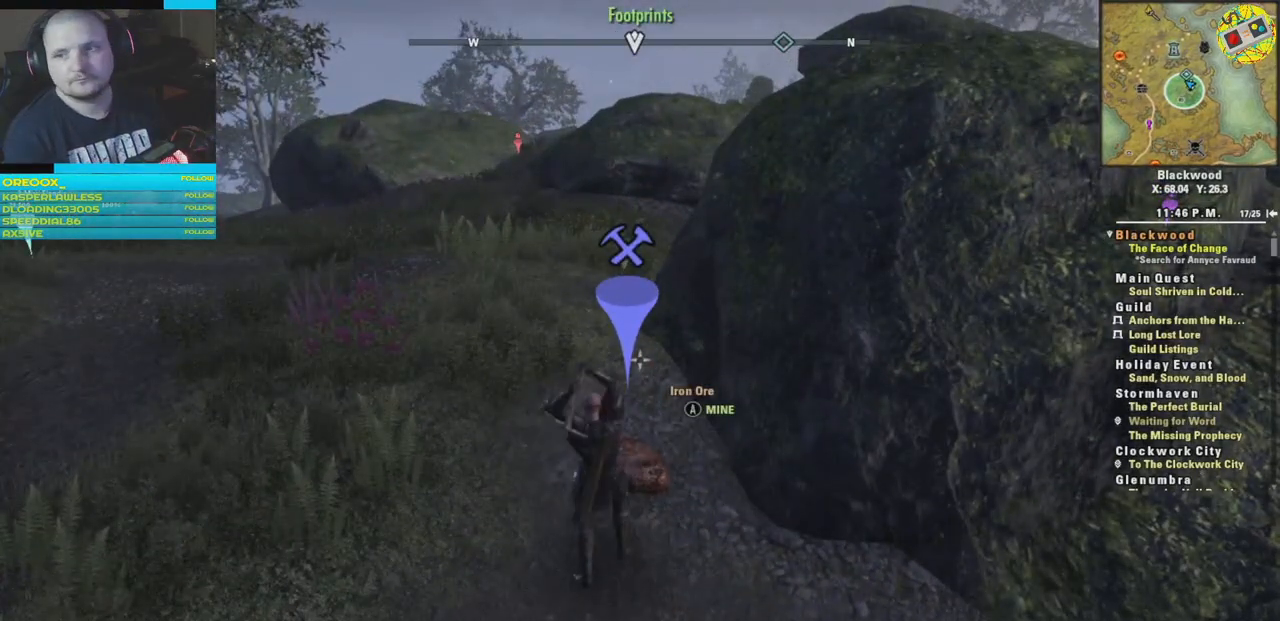
{"buttons": [], "left_stick": "center", "right_stick": "center", "events": []}
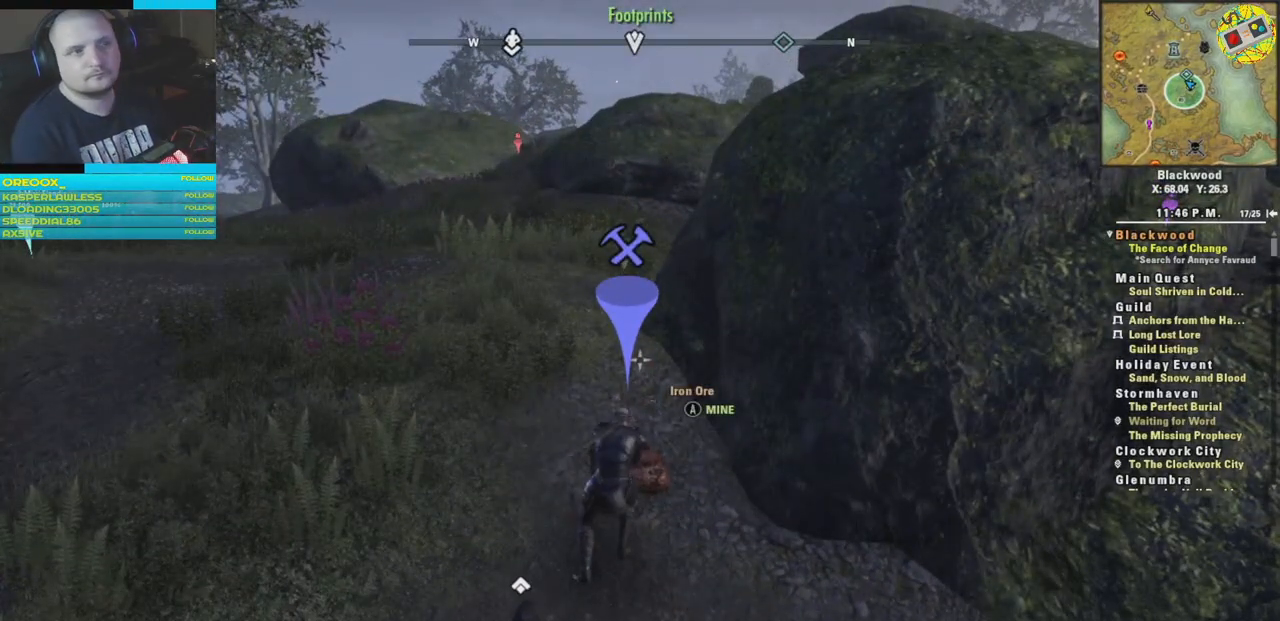
{"buttons": [], "left_stick": "center", "right_stick": "center", "events": []}
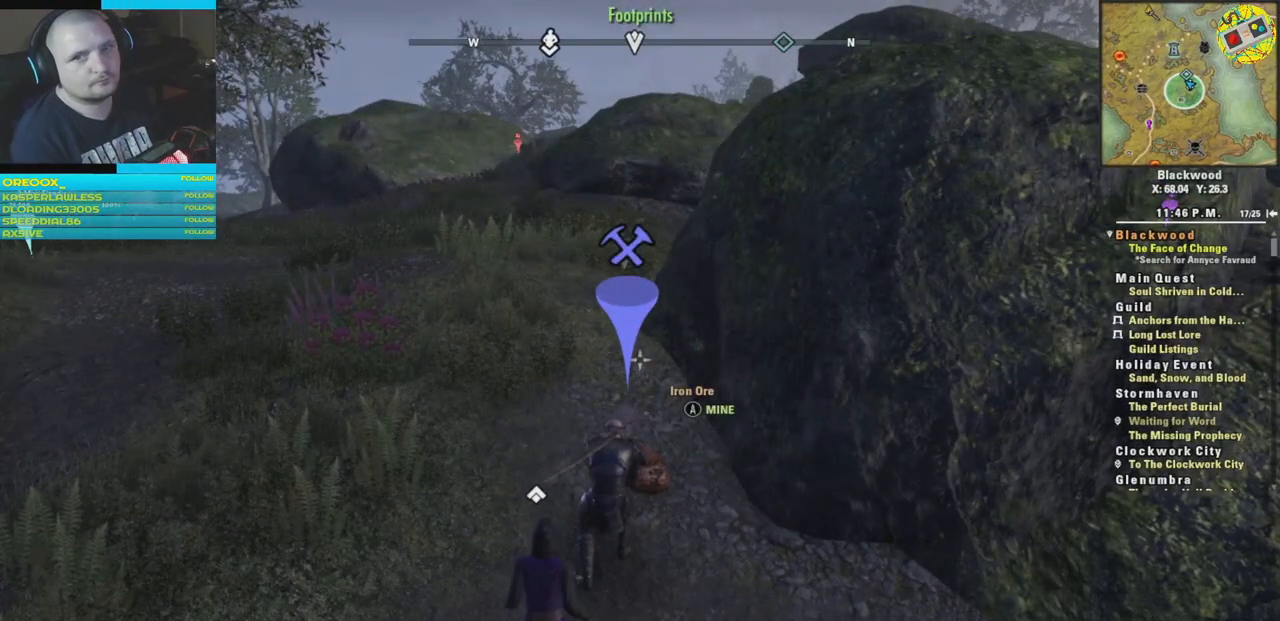
{"buttons": [], "left_stick": "center", "right_stick": "center", "events": []}
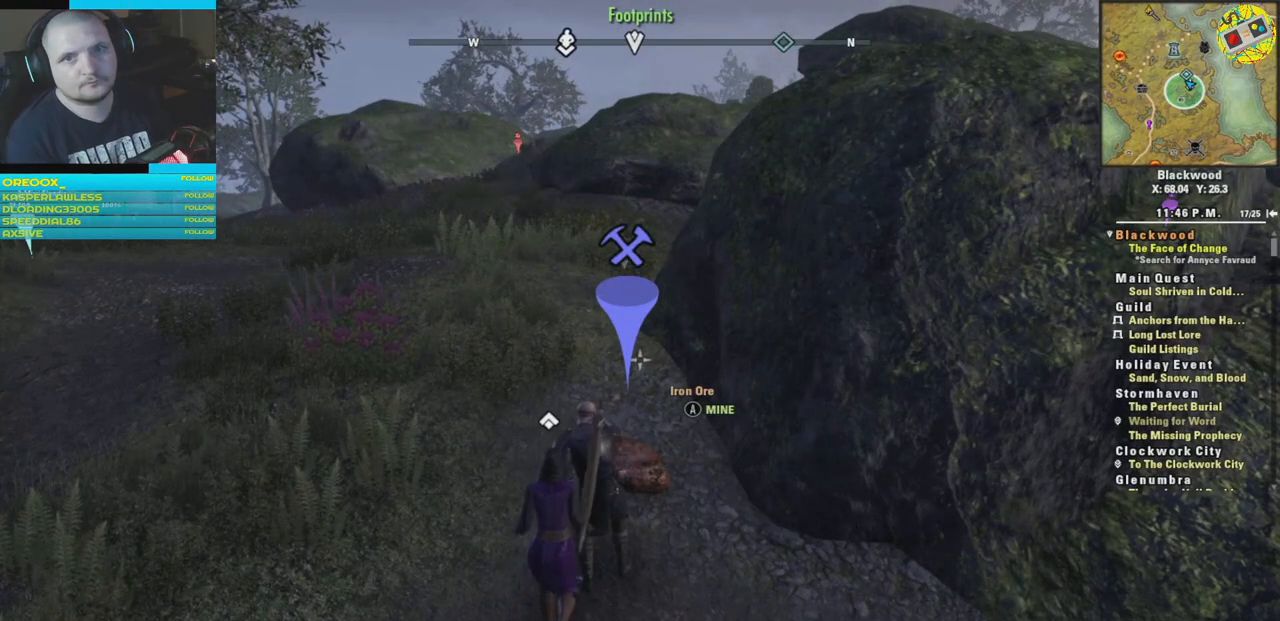
{"buttons": [], "left_stick": "center", "right_stick": "center", "events": []}
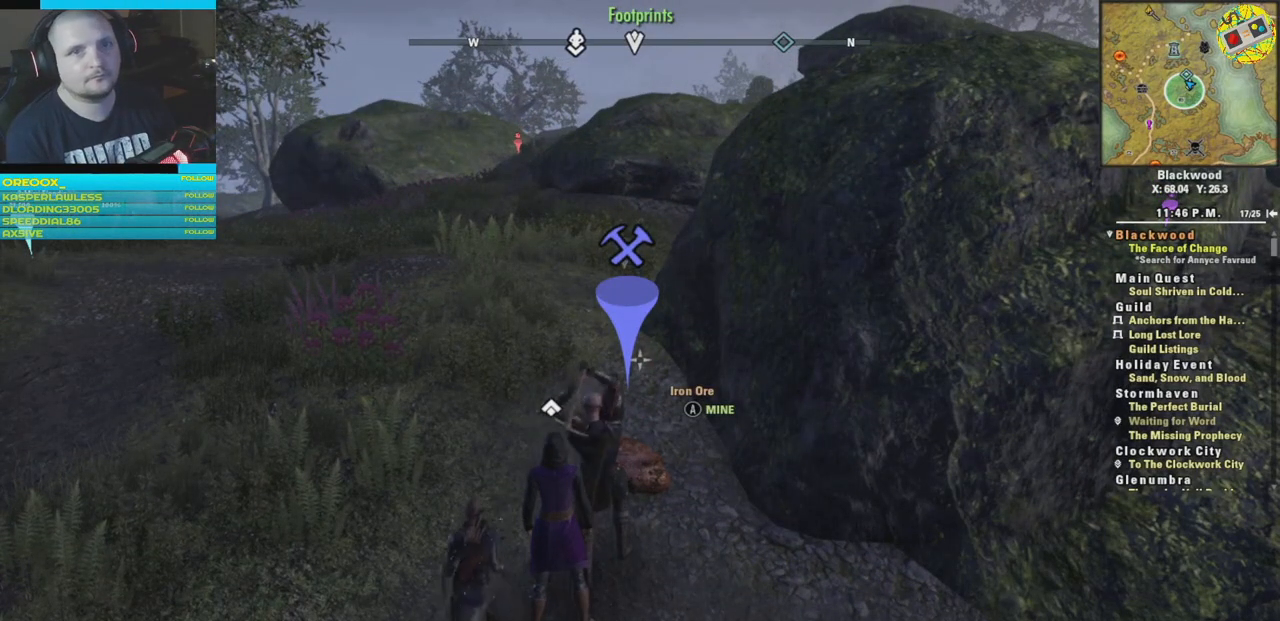
{"buttons": [], "left_stick": "center", "right_stick": "center", "events": []}
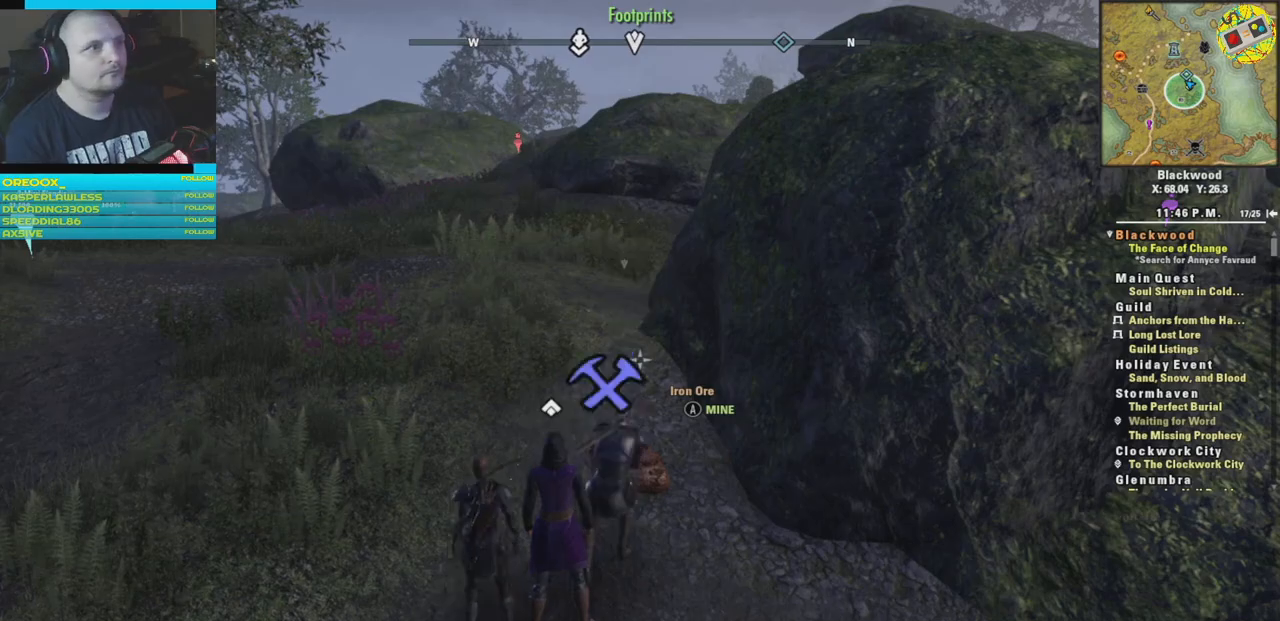
{"buttons": [], "left_stick": "center", "right_stick": "left", "events": [[267, "right_stick", "left"]]}
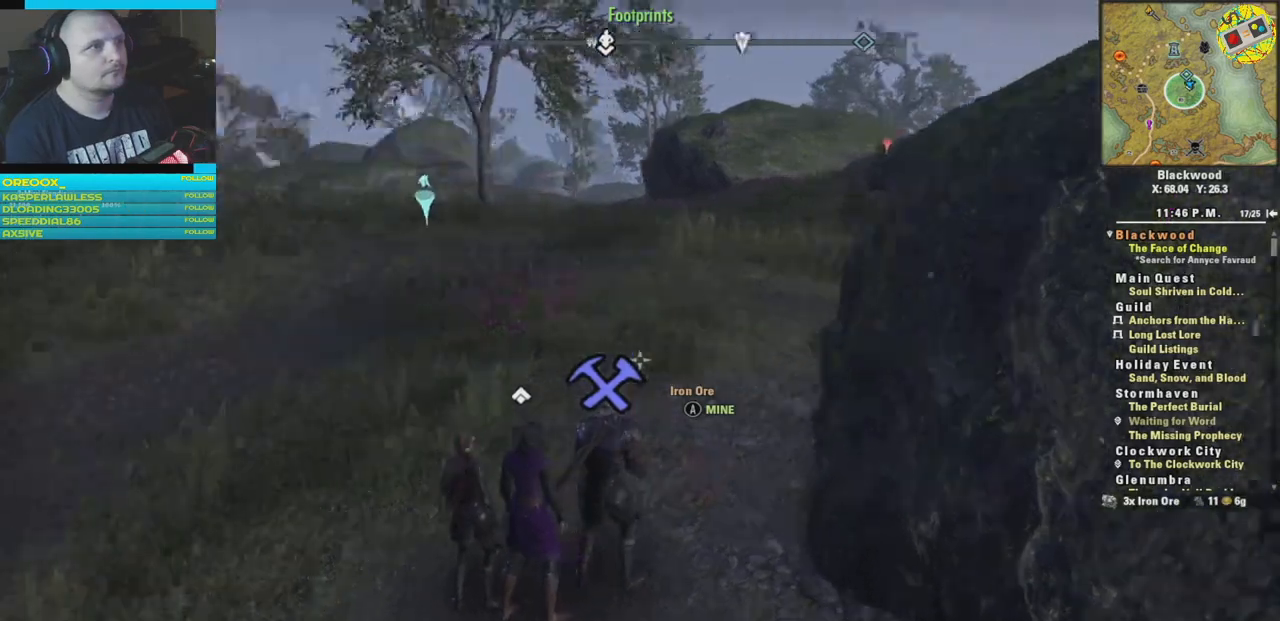
{"buttons": [], "left_stick": "up", "right_stick": "left", "events": [[150, "left_stick", "up"]]}
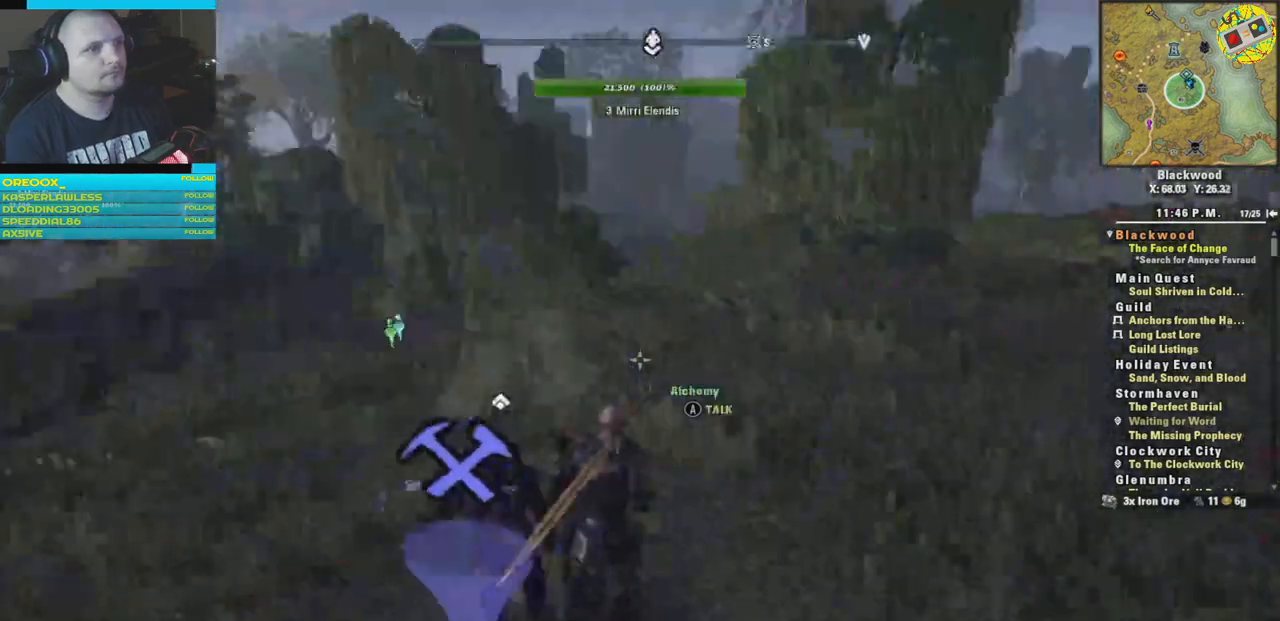
{"buttons": [], "left_stick": "up", "right_stick": "center", "events": [[167, "right_stick", "center"], [267, "L3", "down"], [400, "L3", "up"]]}
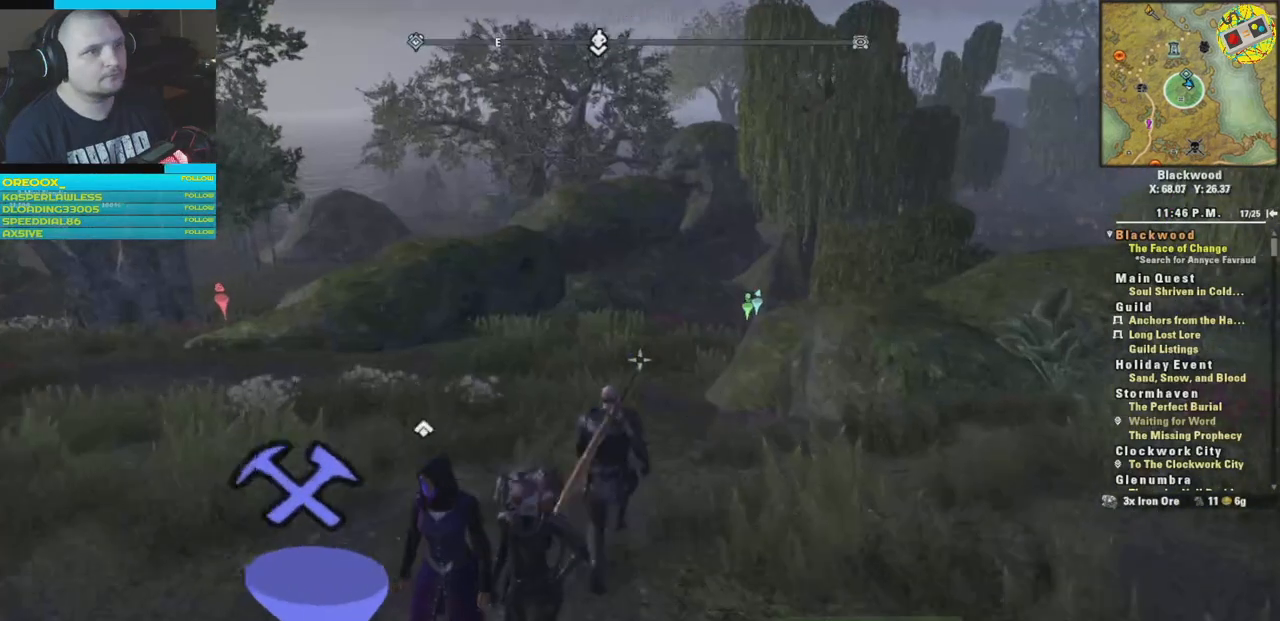
{"buttons": [], "left_stick": "up", "right_stick": "center", "events": []}